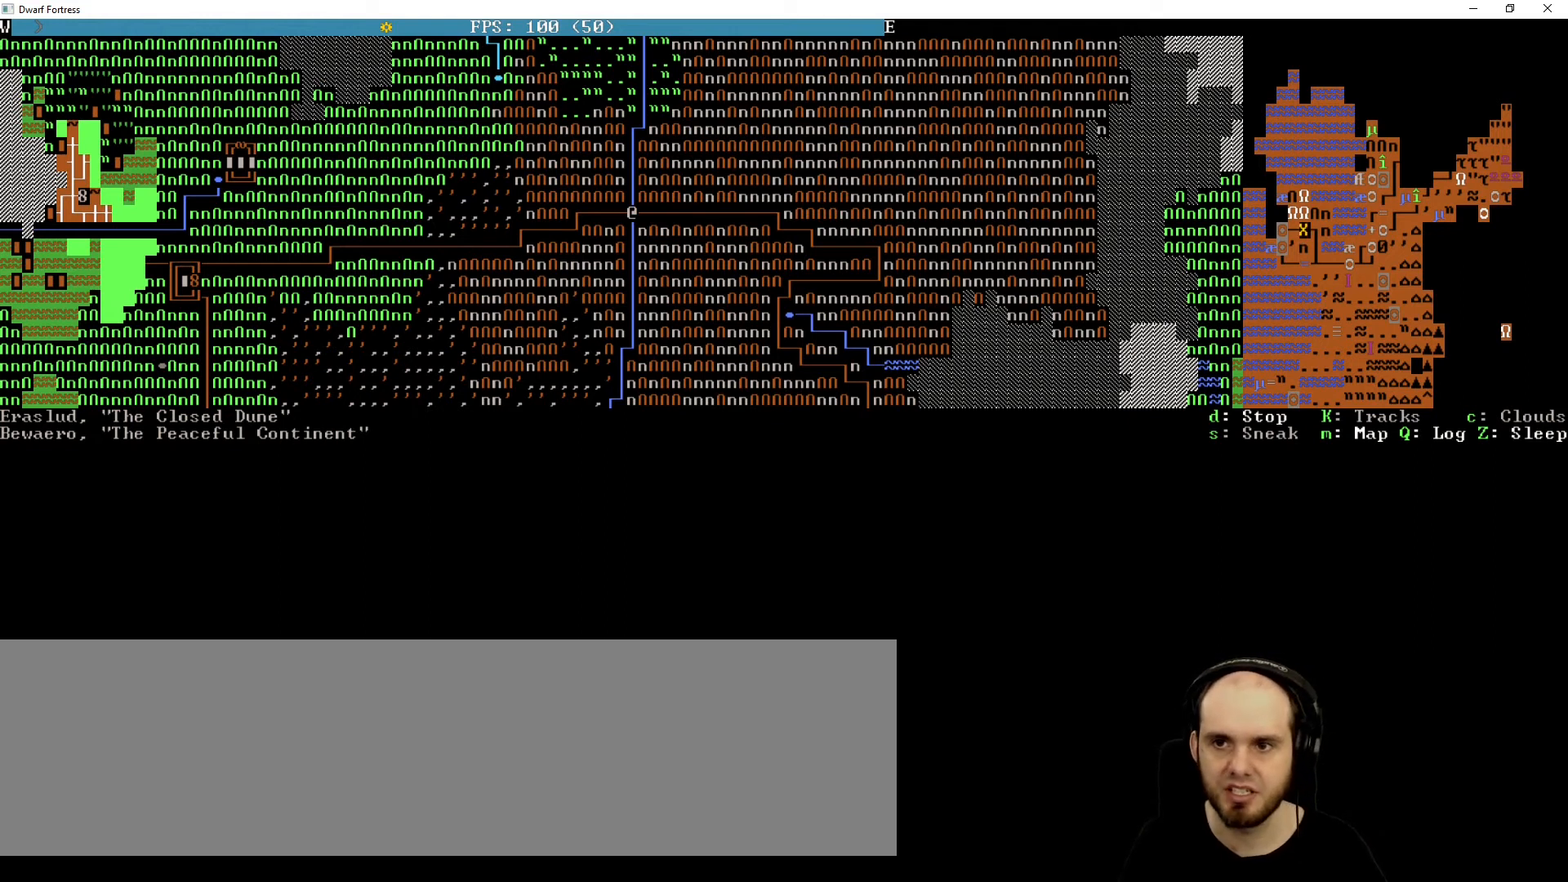
Gameplay with keyboard; each line is a JSON object with the keys held at the frame after it. "events" lists presses ("down") and releases ("up") of ".", "/", "0", "1", "2", "3", "4", "5", "6", "7", "8", "9", "a", "alt_l", "alt_r", "b", "backspace", "c", "caps_lock", "comma", "ctrl_l", "ctrl_r", "d", "down", "e", "equals", "f", "g", "h", "i", "j", "k", "l", "lbracket", "left", "m", "minus", "n", "o", "p", "q", "quote", "r", "rbracket", "return", "right", "s", "semicolon", "shift_l", "shift_r", "space", "super", "t", "tab", "tilde", "u", "up", "v", "w", "x", "y" and "z" between this image and that frame as [ms after this image, input, new state], when the widget could be followed in between. No other keys are recorded. Mouse input is not recorded.
{"keys": ["up"], "events": [[400, "up", "down"]]}
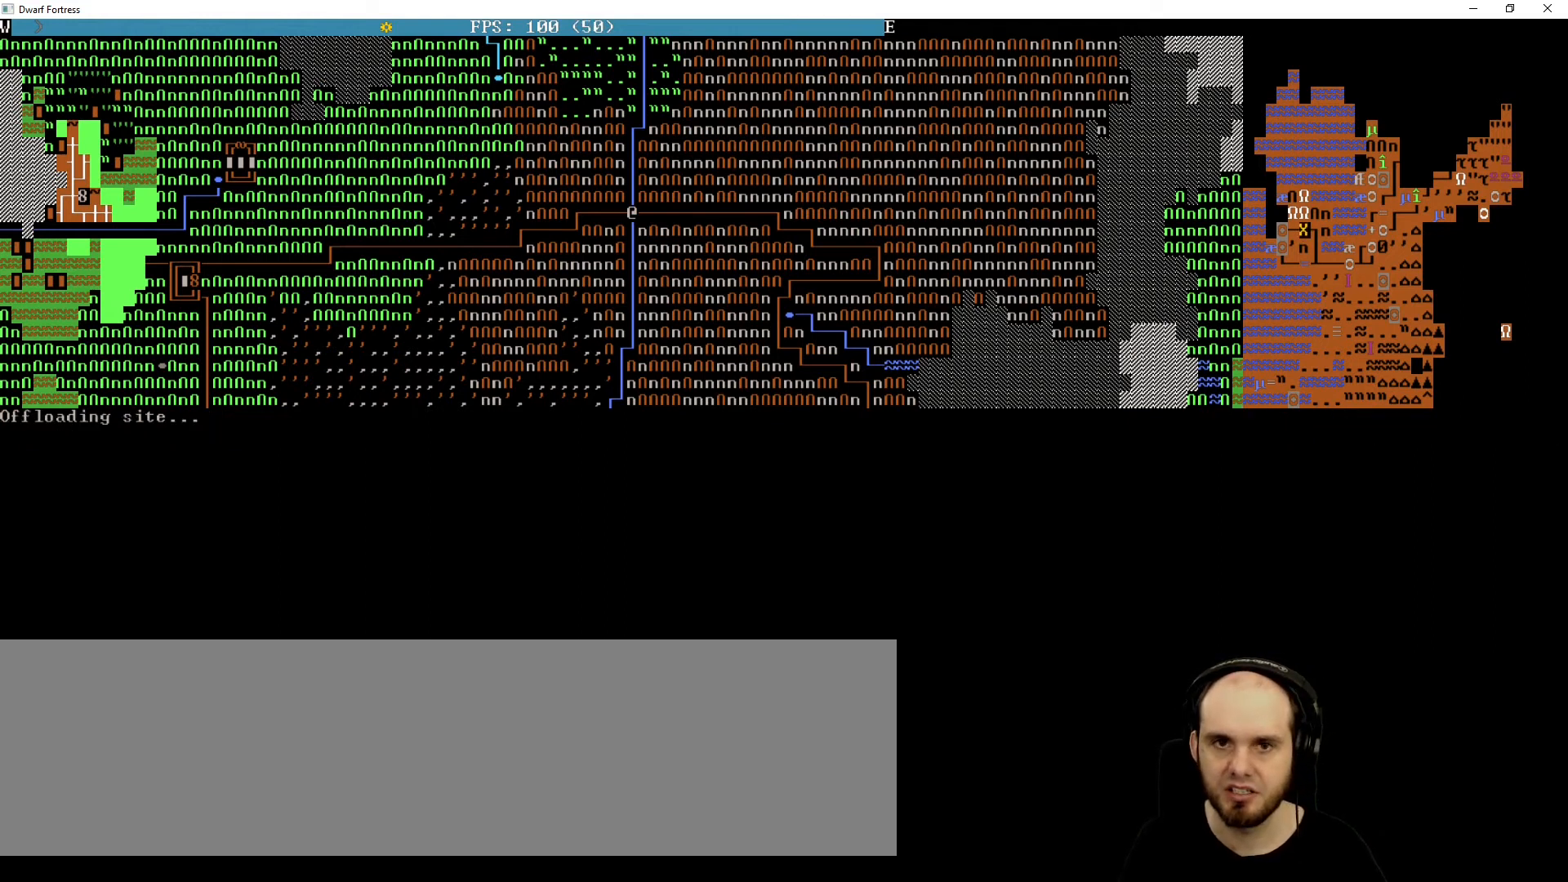
{"keys": [], "events": [[80, "up", "up"]]}
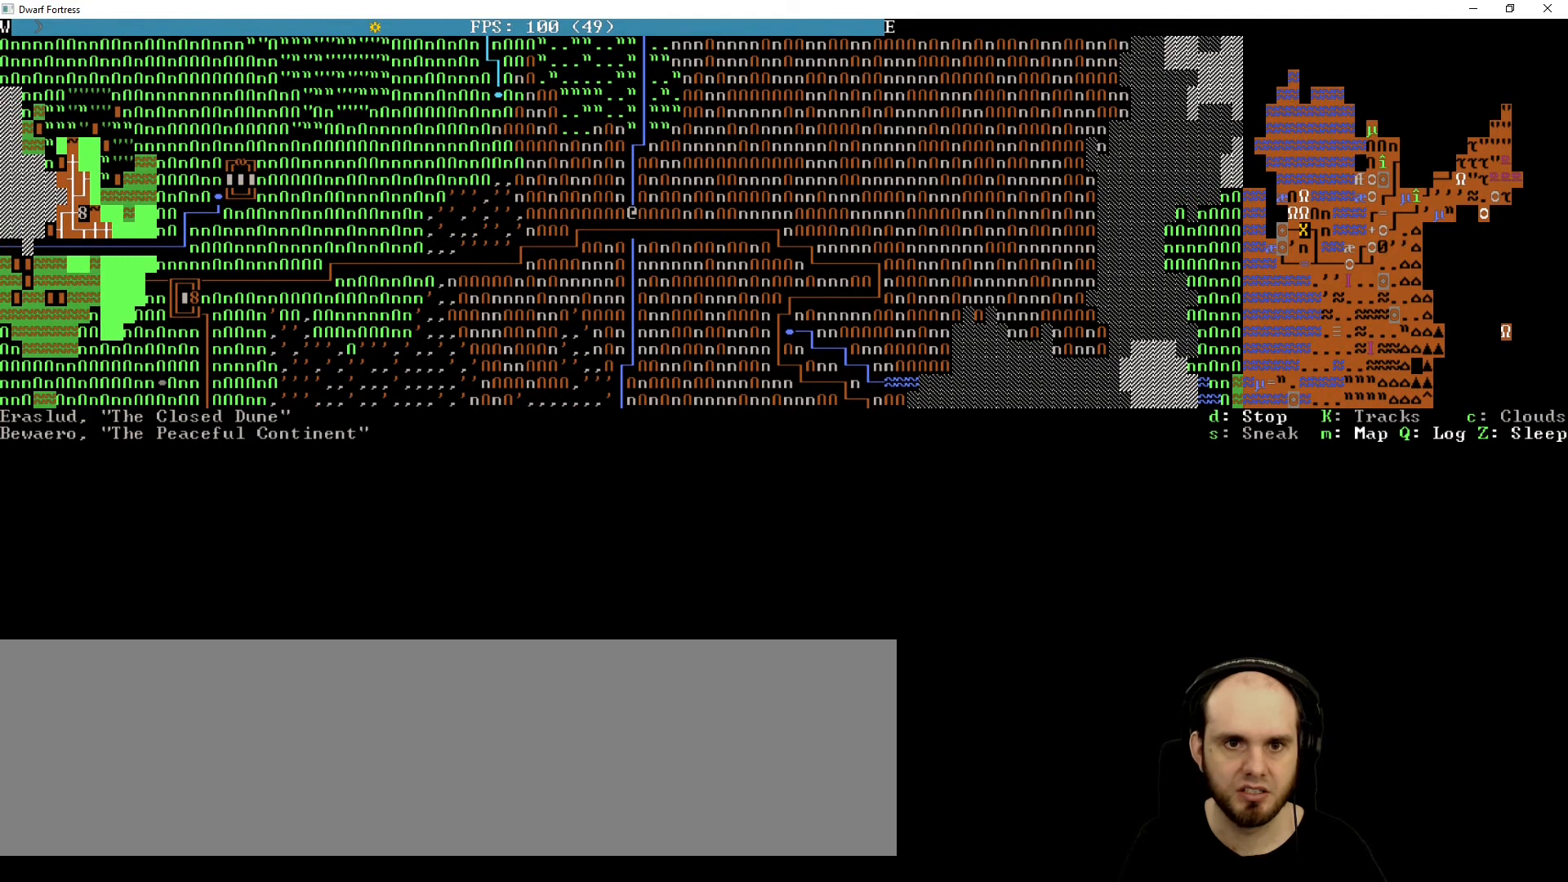
{"keys": ["left"], "events": [[520, "left", "down"]]}
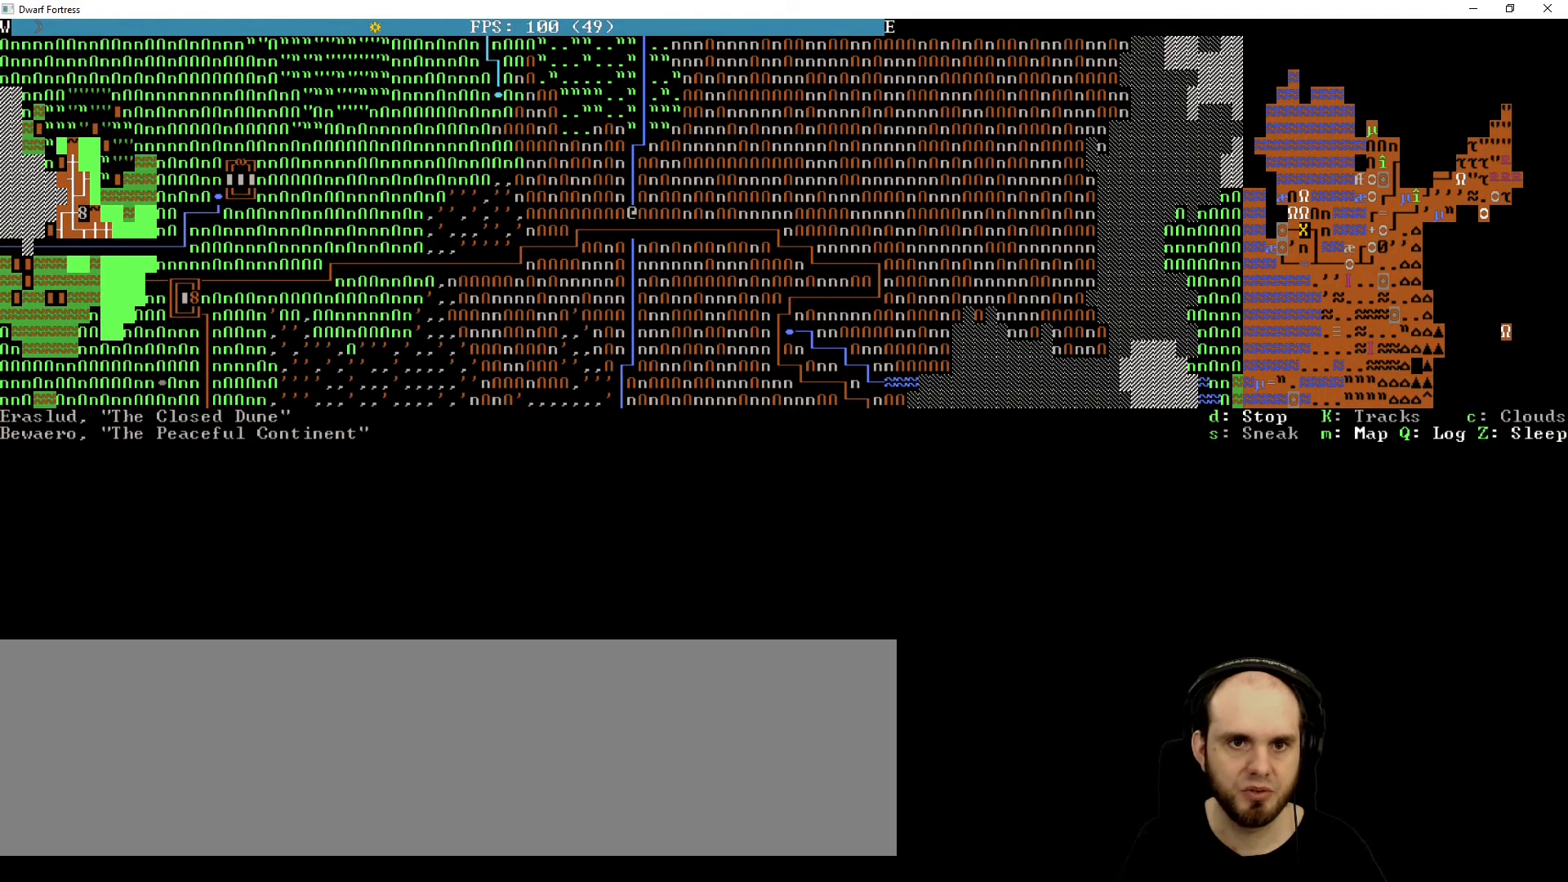
{"keys": [], "events": [[360, "left", "up"]]}
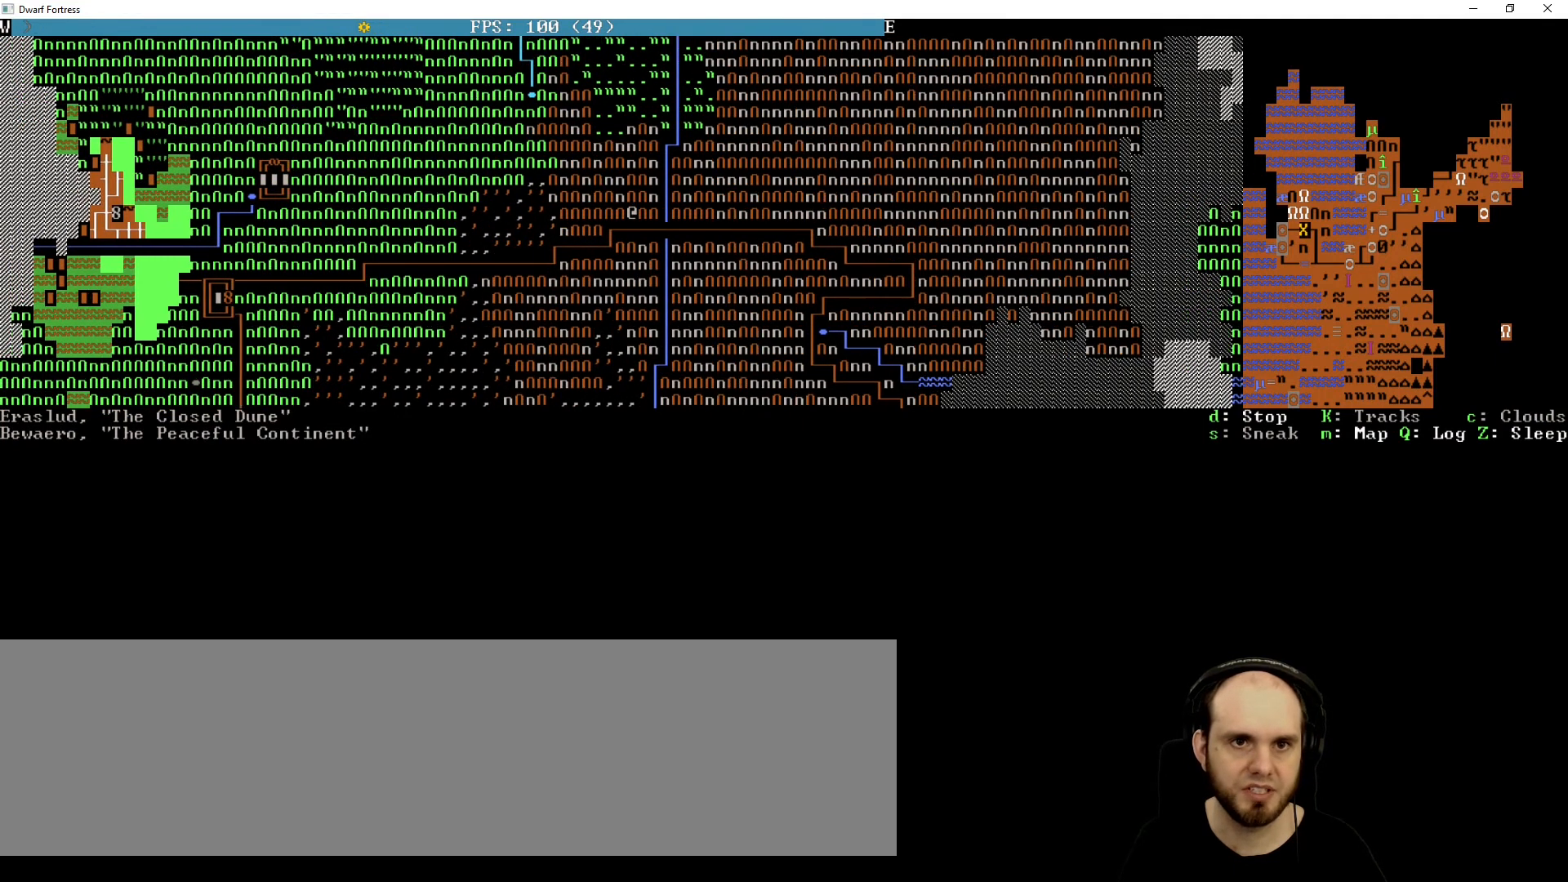
{"keys": ["left"], "events": [[120, "up", "down"], [360, "up", "up"], [440, "left", "down"]]}
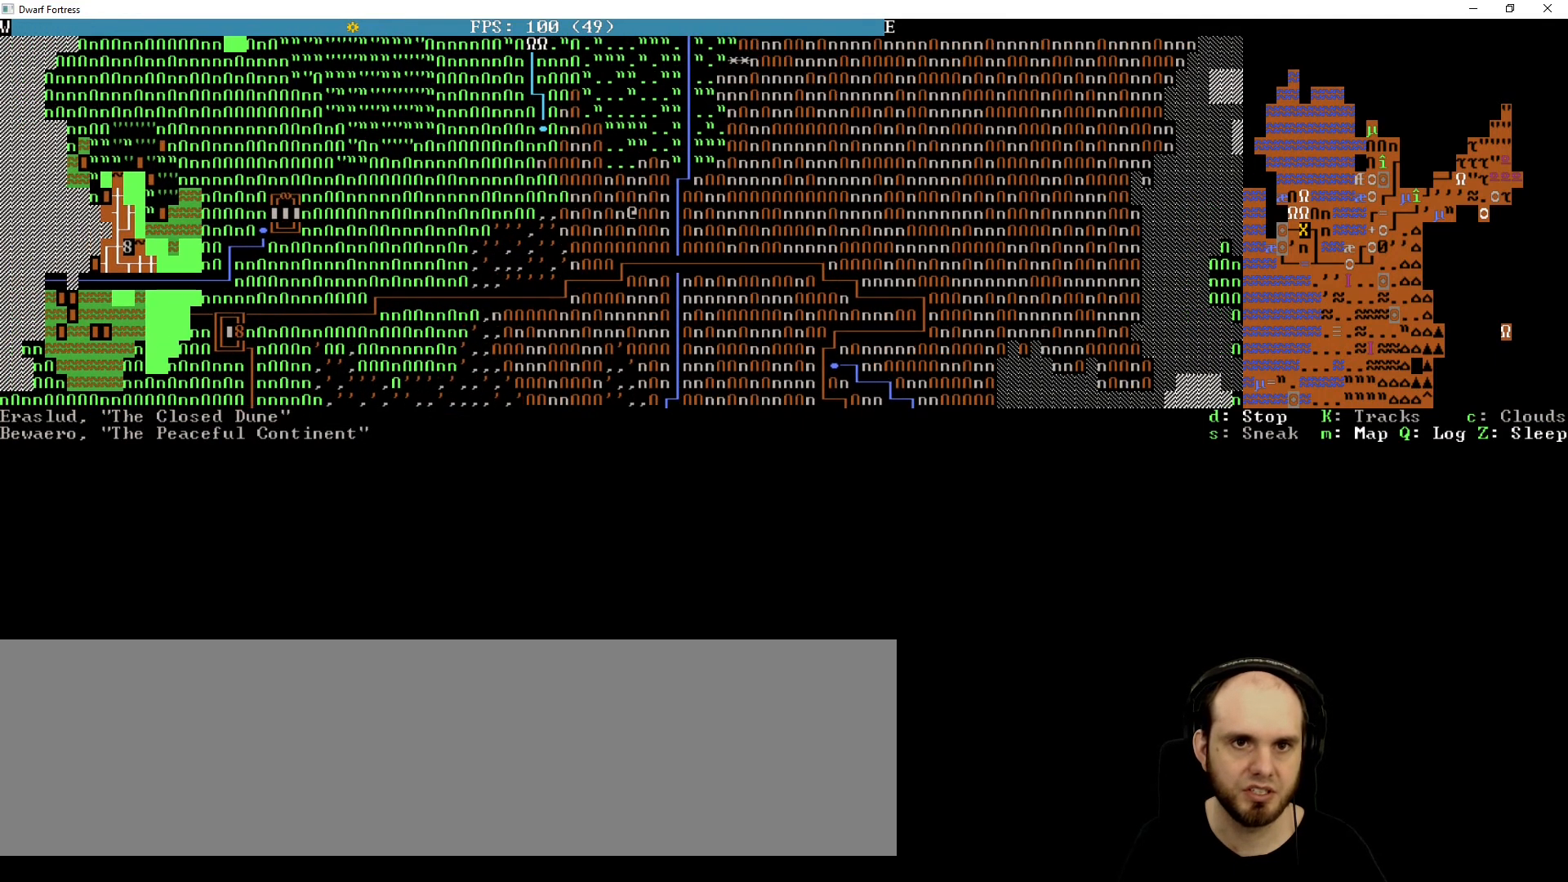
{"keys": [], "events": [[120, "left", "up"]]}
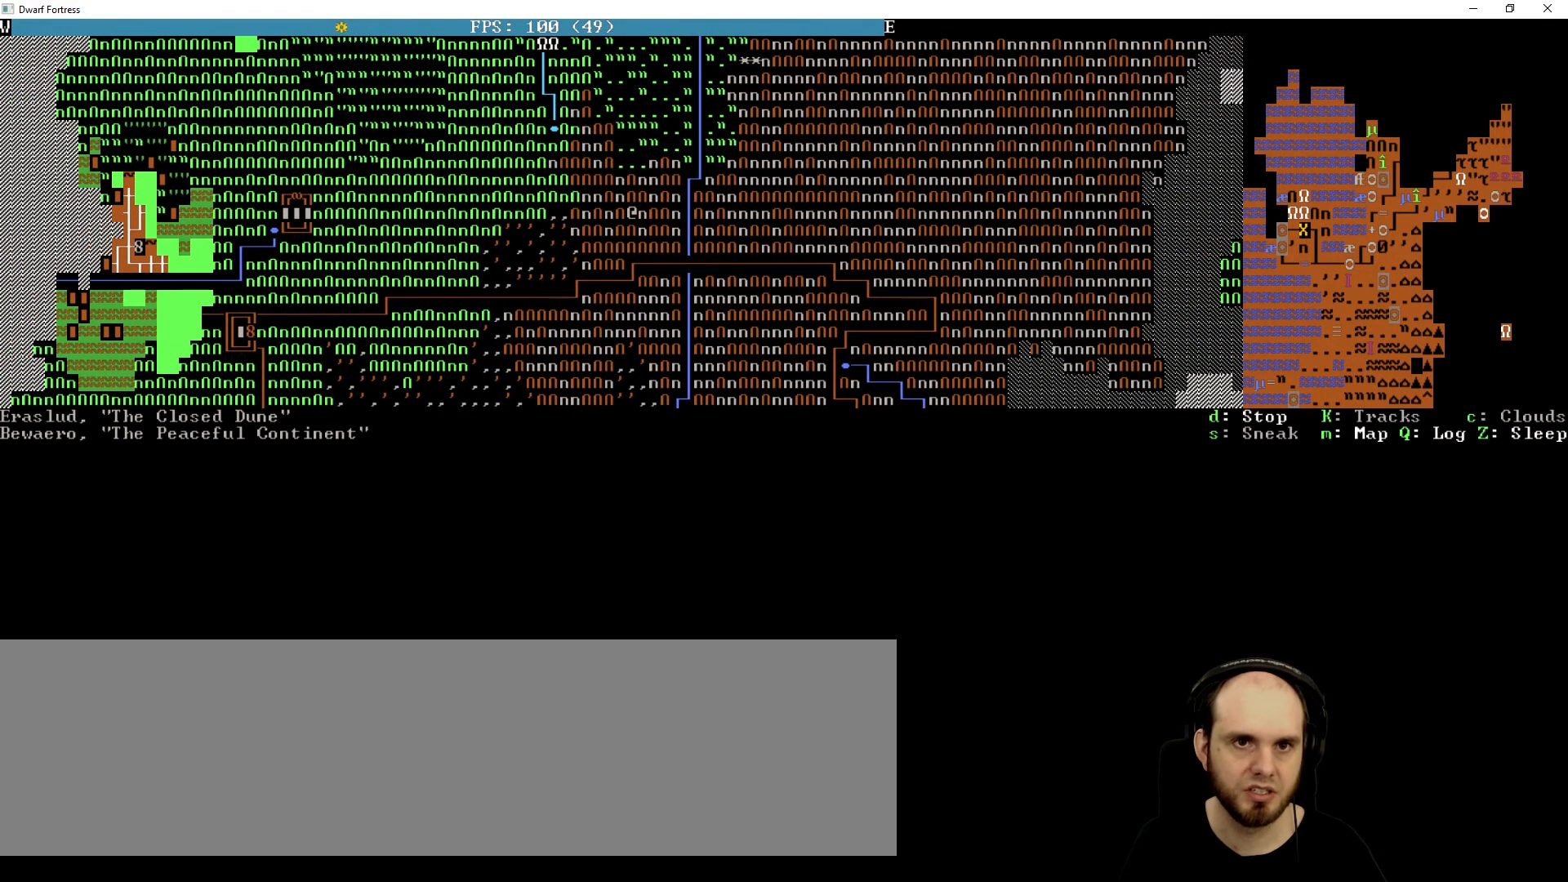
{"keys": [], "events": [[280, "up", "down"], [440, "up", "up"]]}
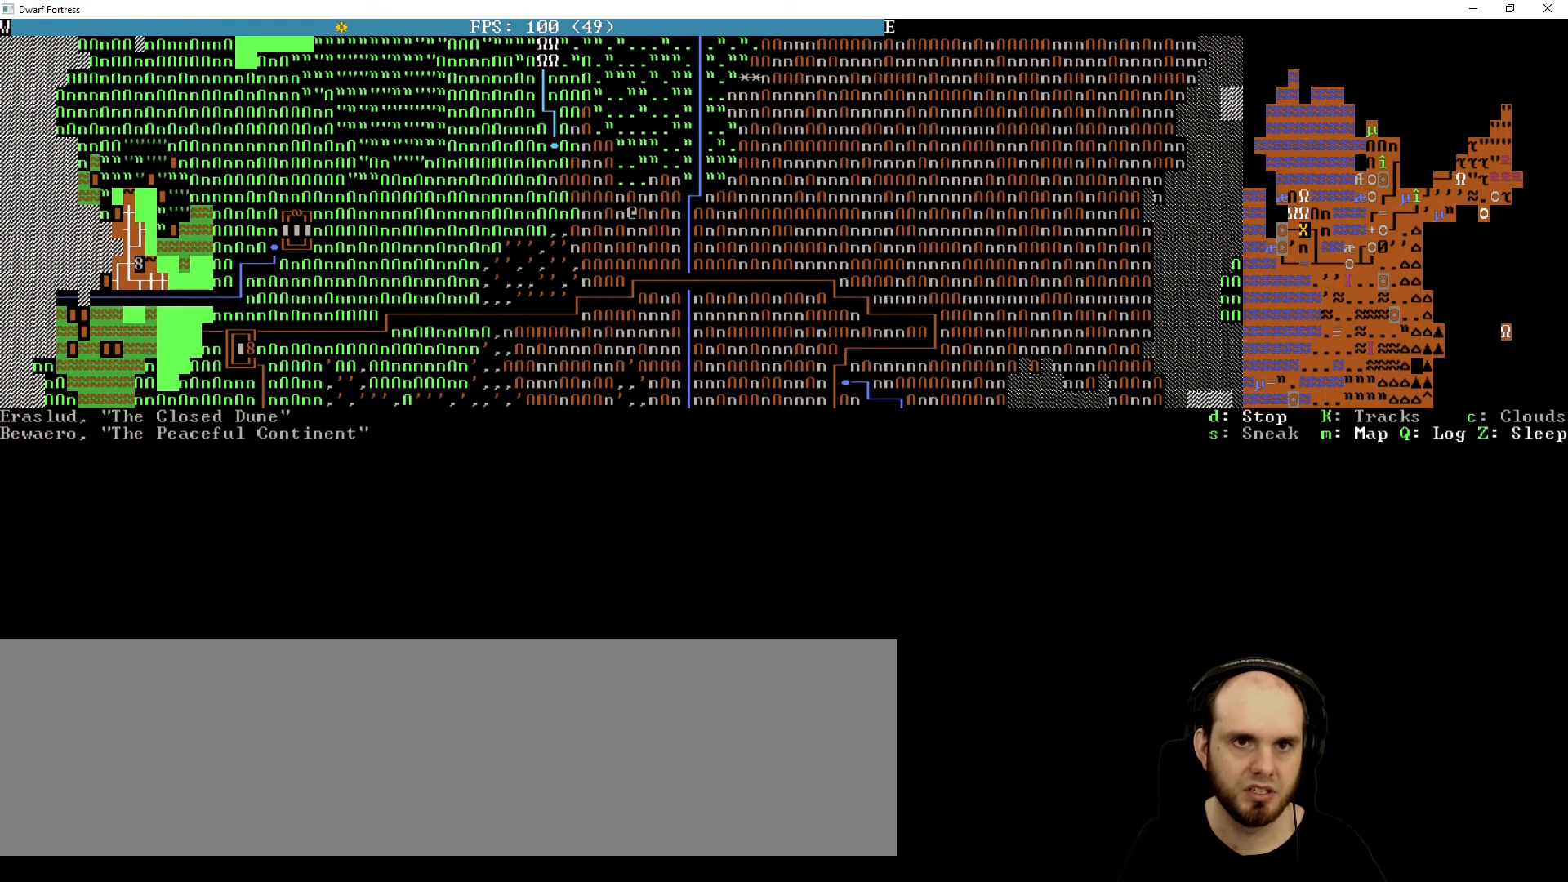
{"keys": [], "events": [[120, "up", "down"], [280, "up", "up"]]}
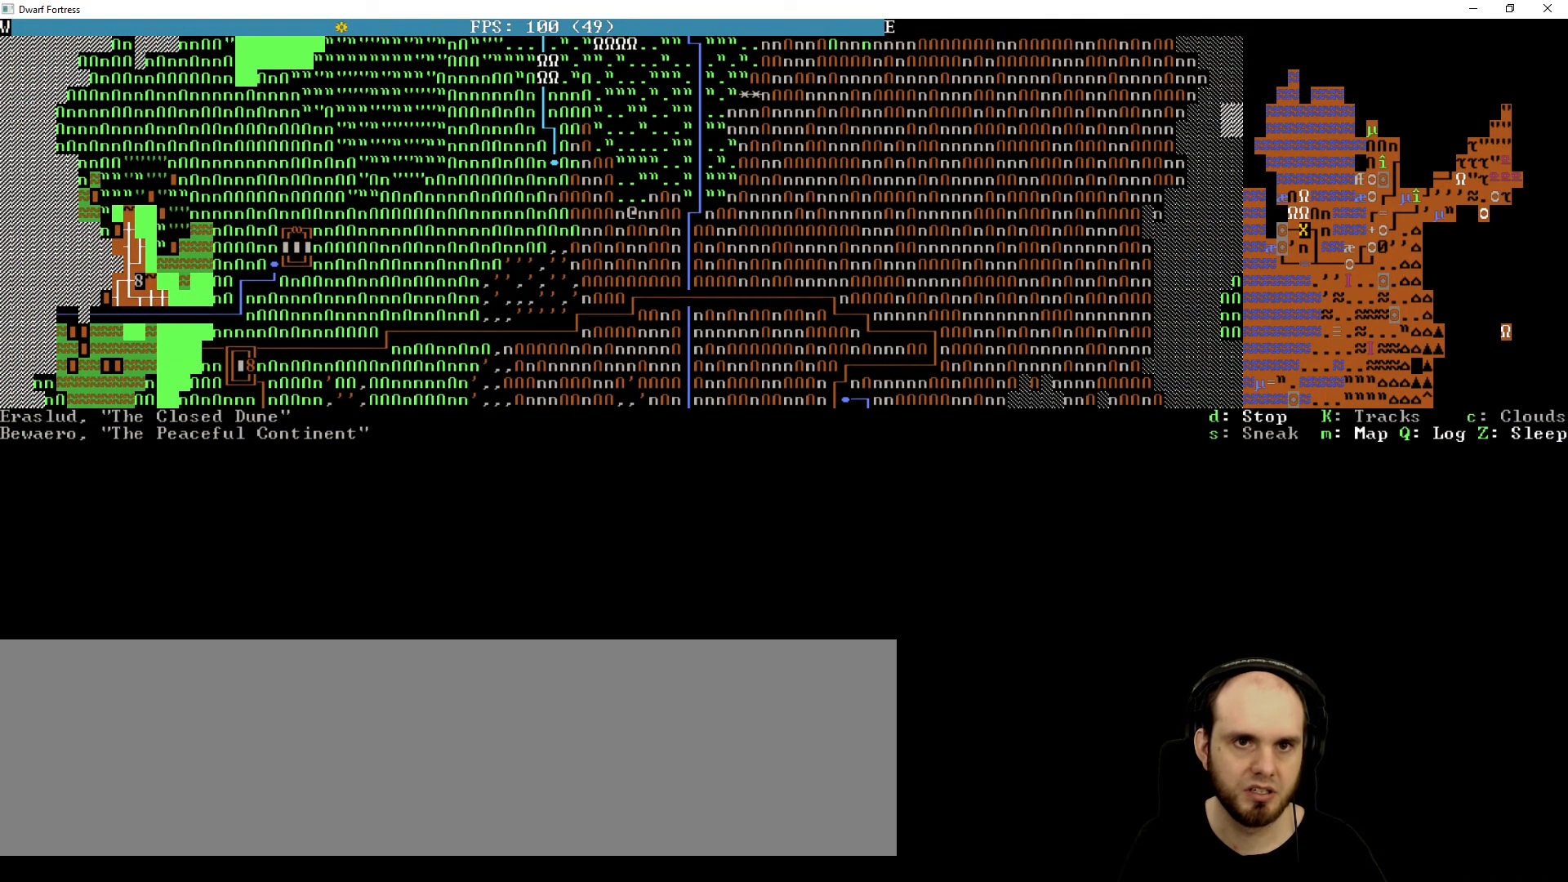
{"keys": [], "events": [[240, "up", "down"], [280, "up", "up"]]}
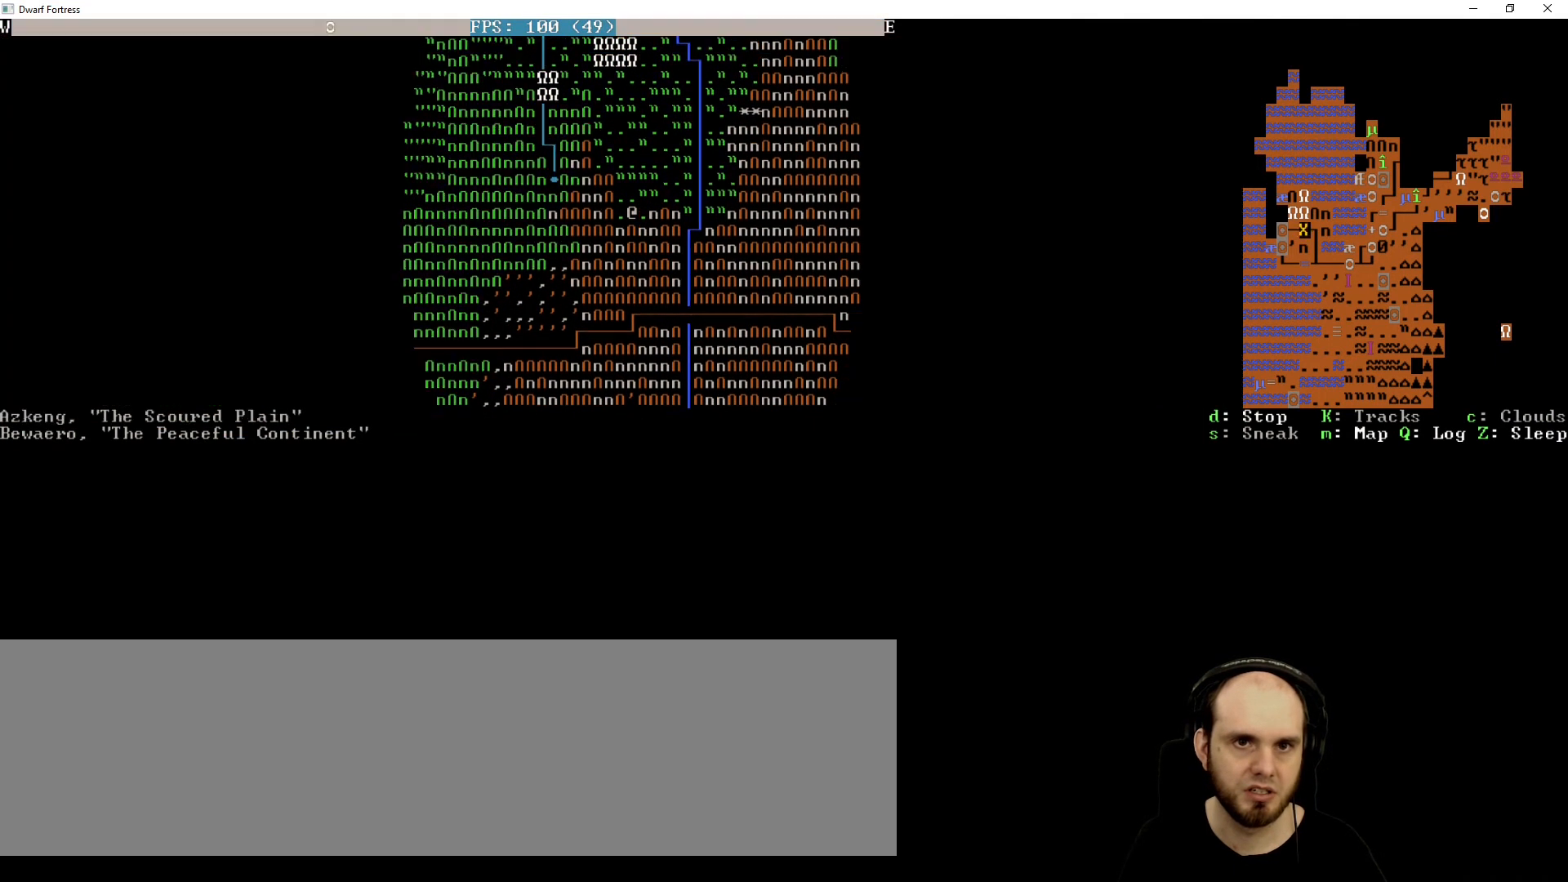
{"keys": [], "events": []}
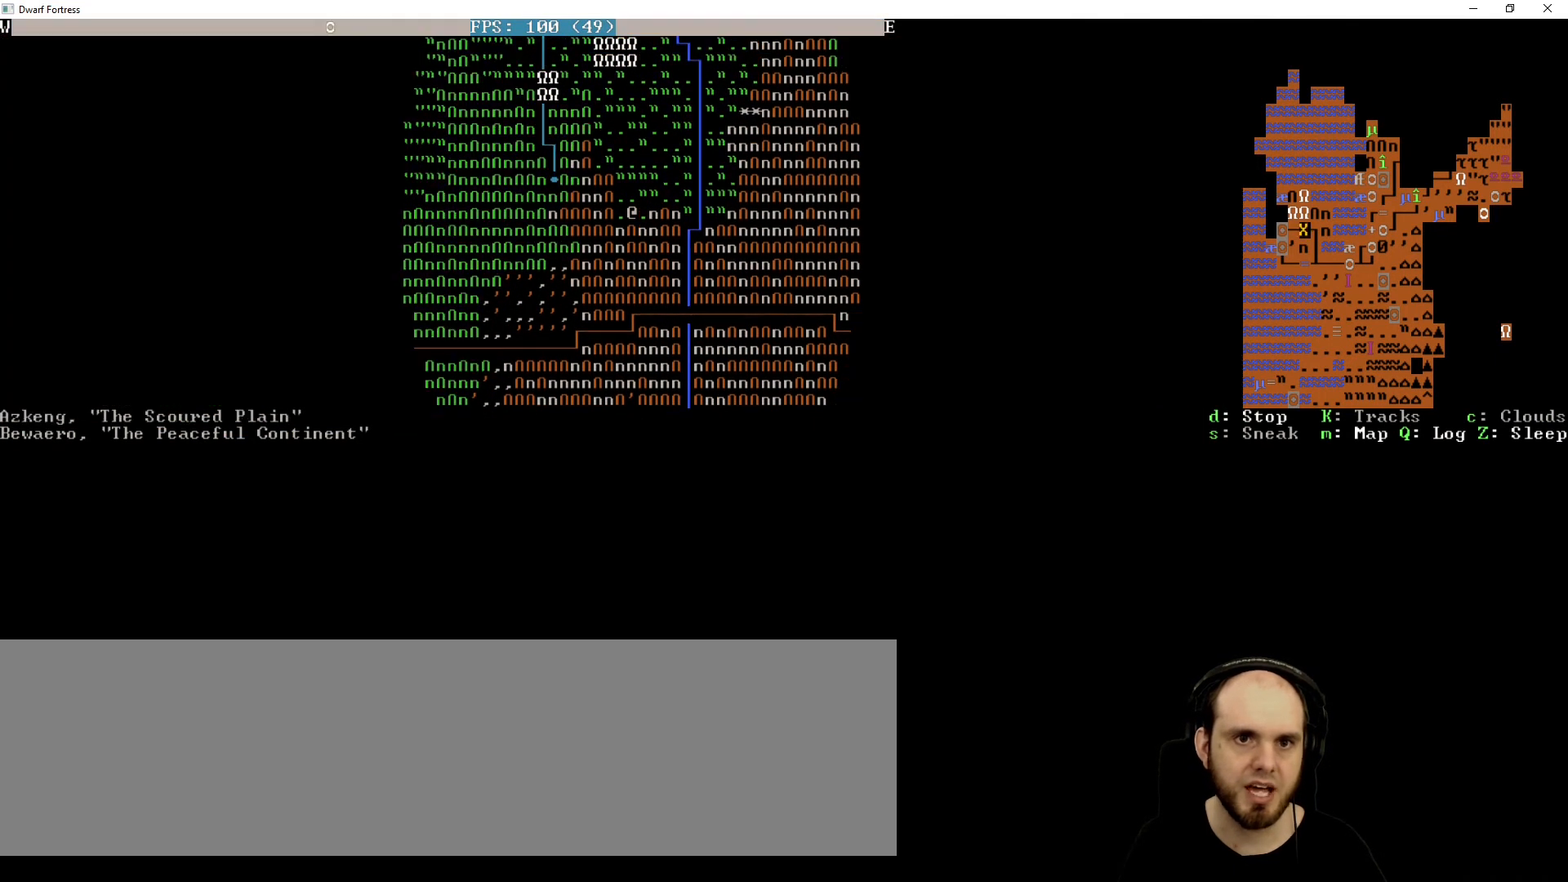
{"keys": [], "events": []}
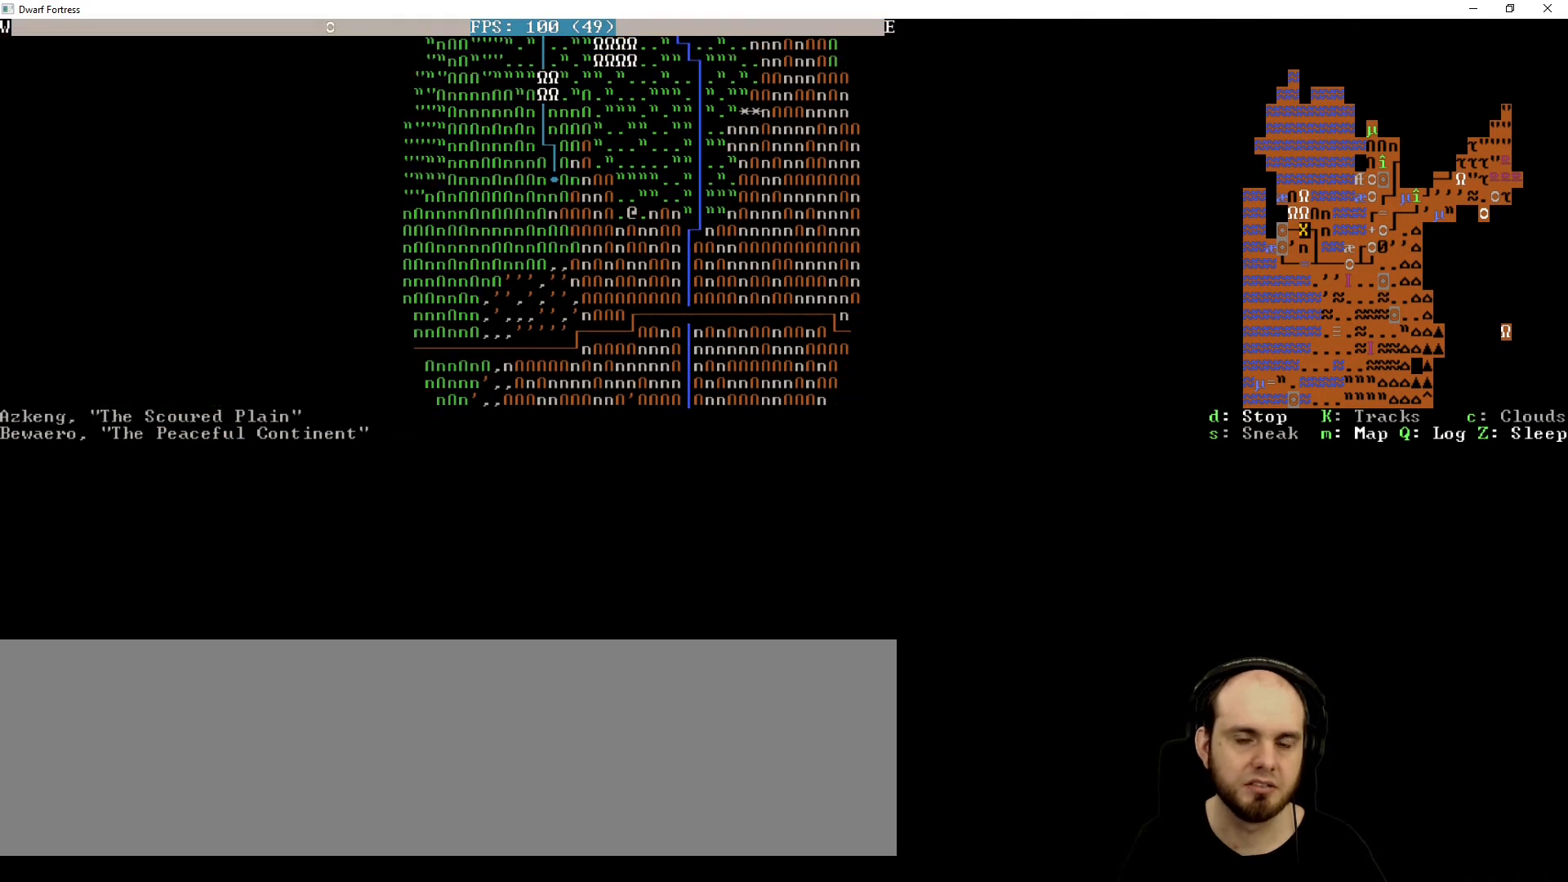
{"keys": [], "events": []}
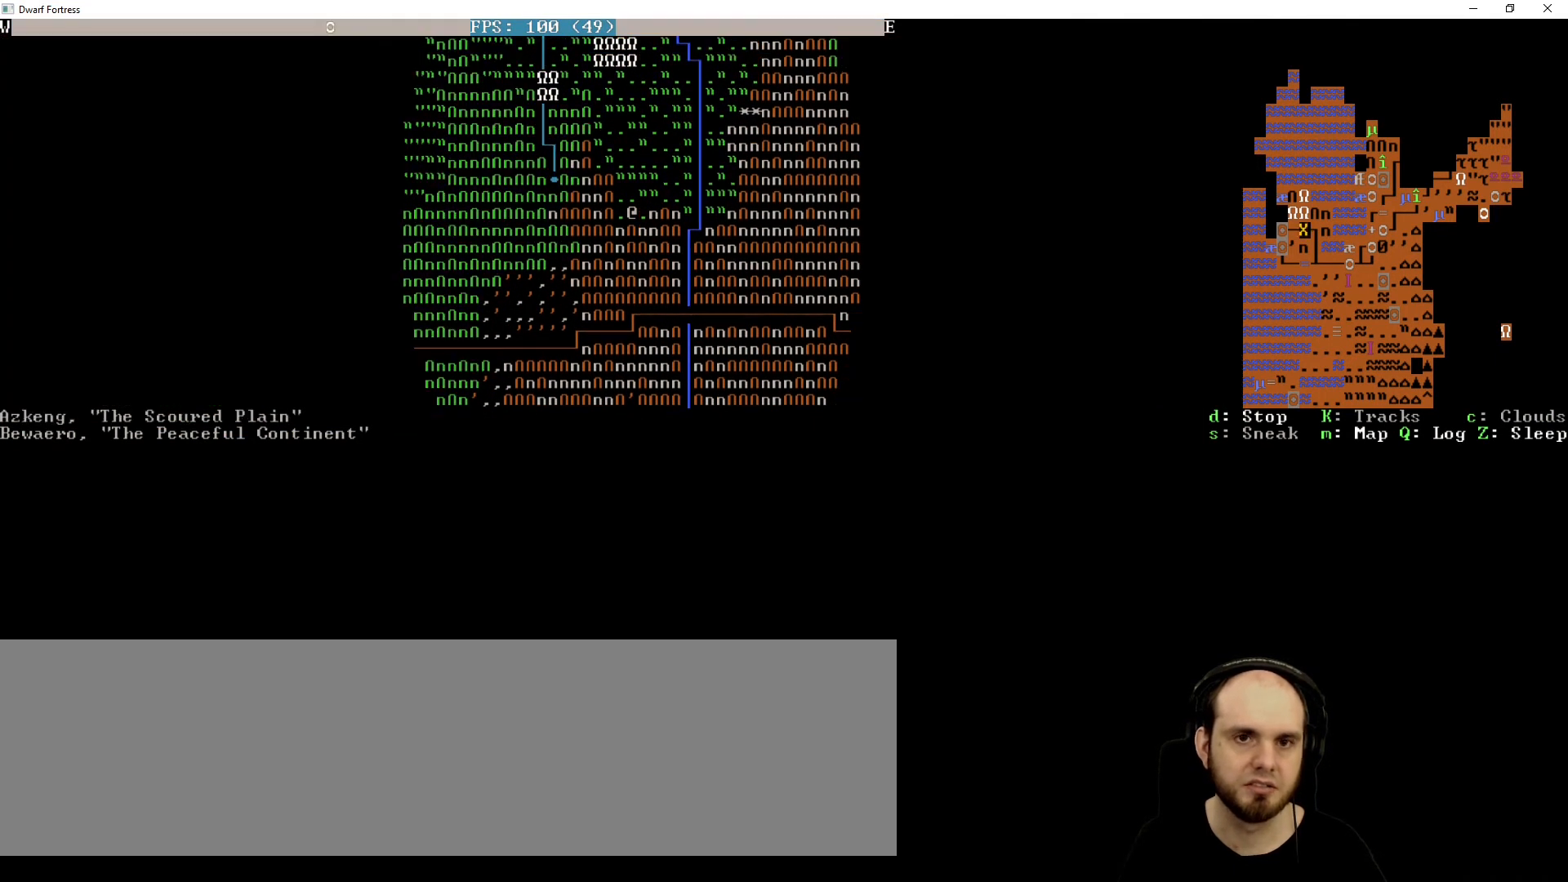
{"keys": [], "events": [[280, "up", "down"], [440, "up", "up"]]}
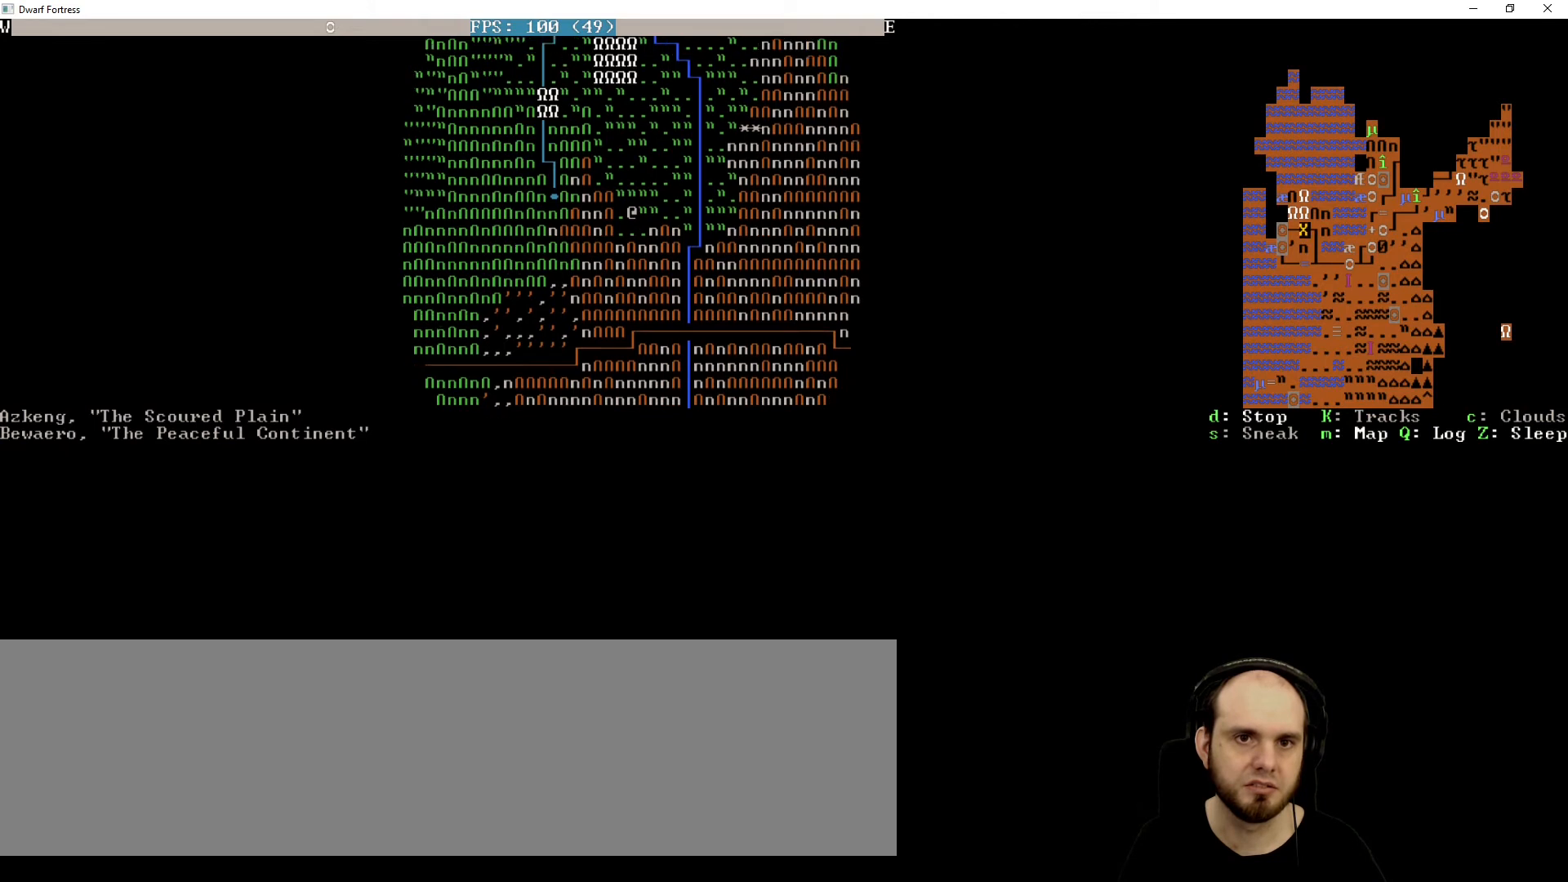
{"keys": [], "events": [[160, "up", "down"], [320, "up", "up"]]}
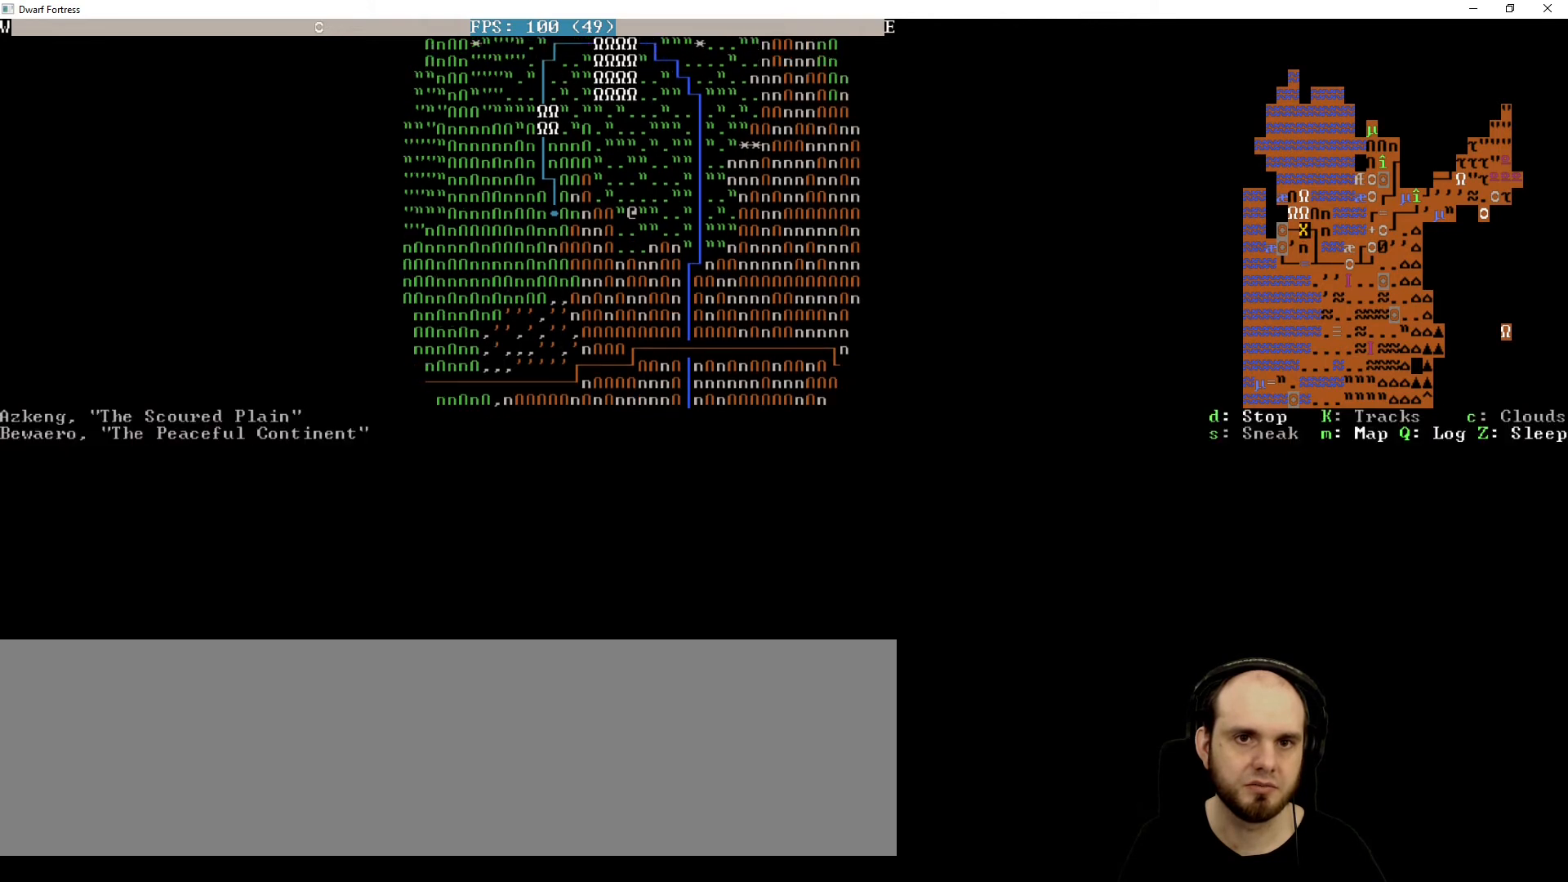
{"keys": [], "events": [[400, "up", "down"], [480, "up", "up"]]}
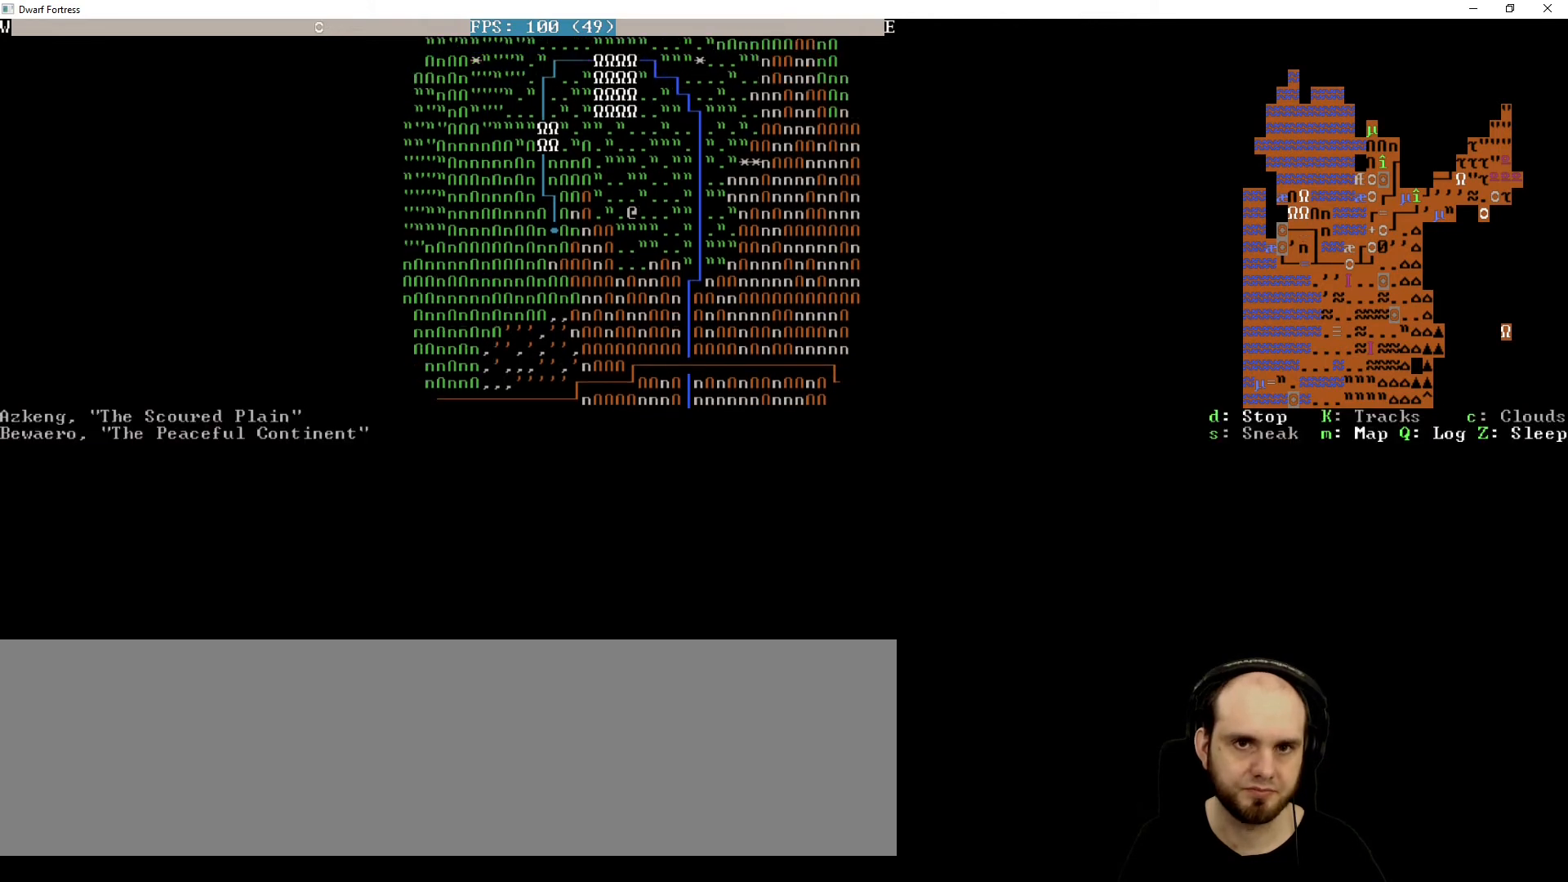
{"keys": [], "events": [[400, "up", "down"], [480, "up", "up"]]}
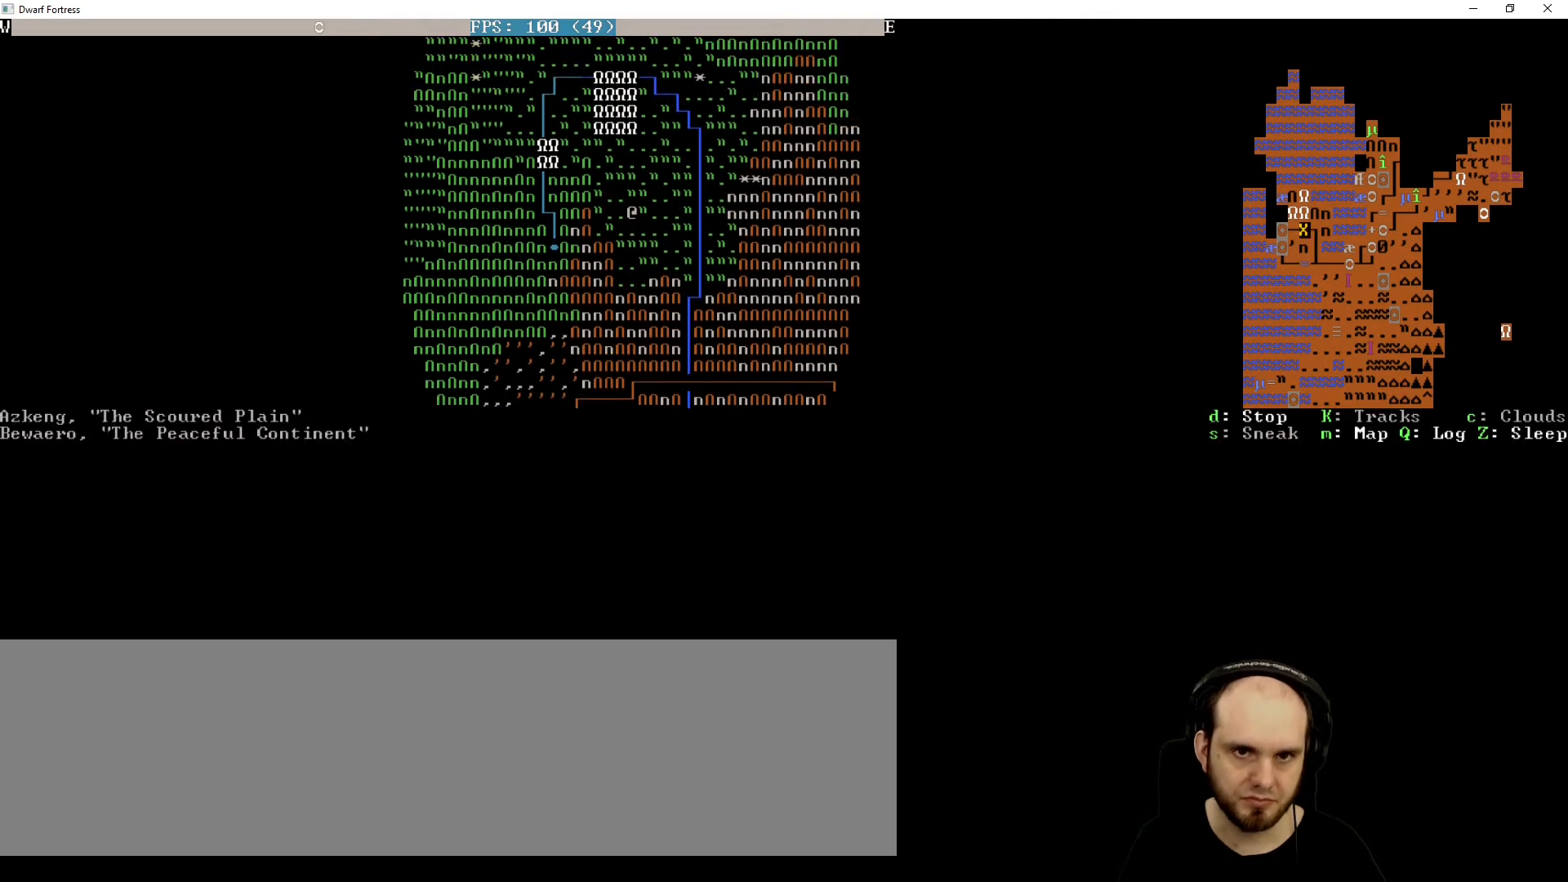
{"keys": [], "events": [[200, "left", "down"], [320, "left", "up"]]}
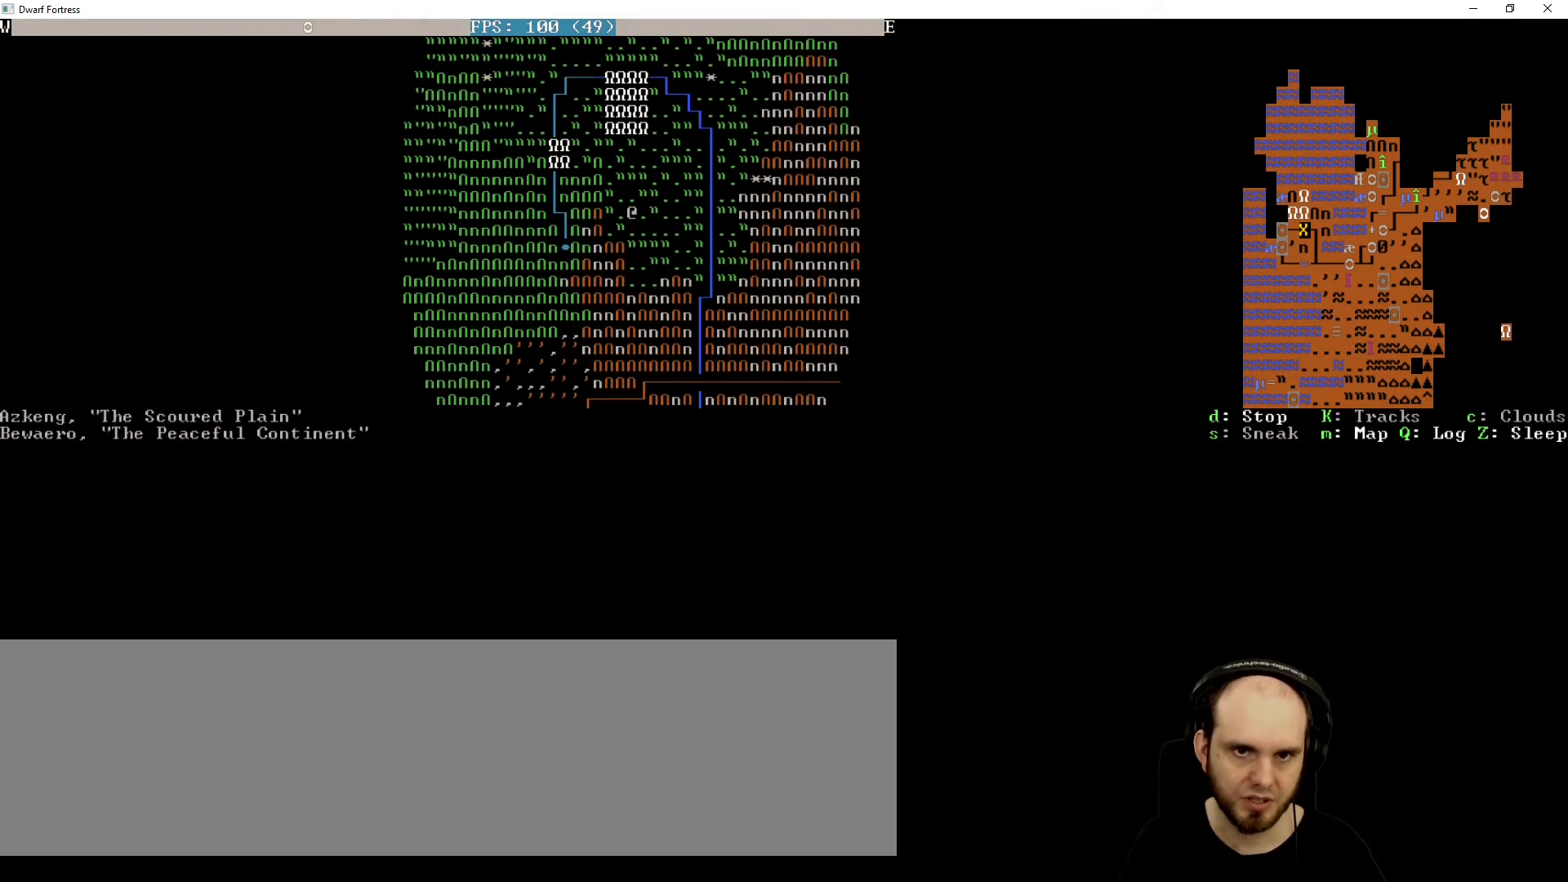
{"keys": ["up"], "events": [[40, "up", "down"], [120, "up", "up"], [400, "up", "down"]]}
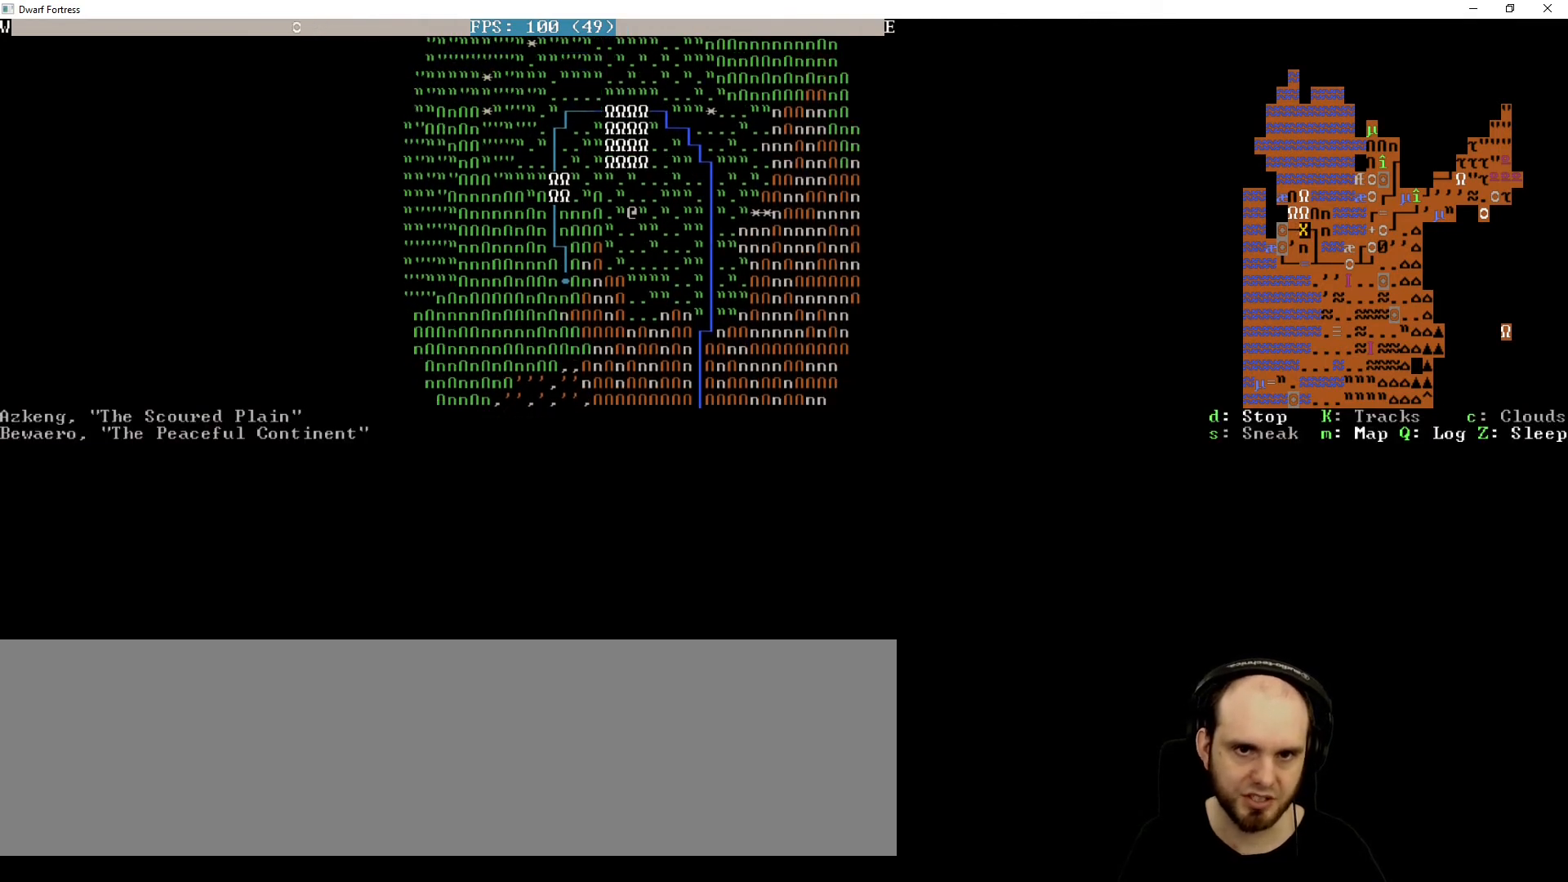
{"keys": [], "events": [[40, "up", "up"], [320, "left", "down"], [440, "left", "up"]]}
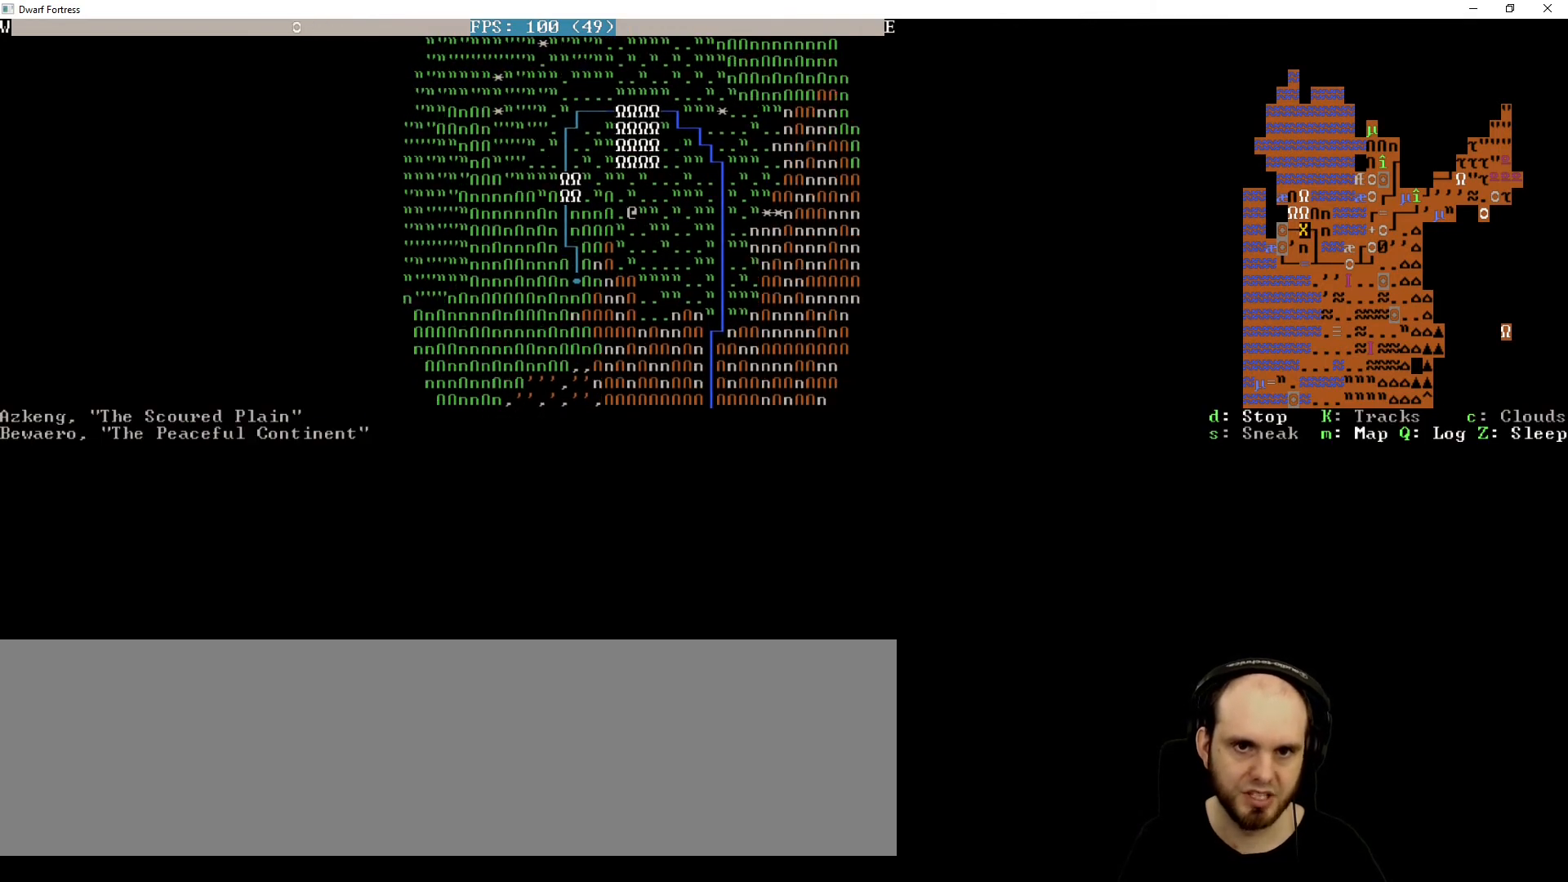
{"keys": [], "events": [[160, "up", "down"], [200, "up", "up"]]}
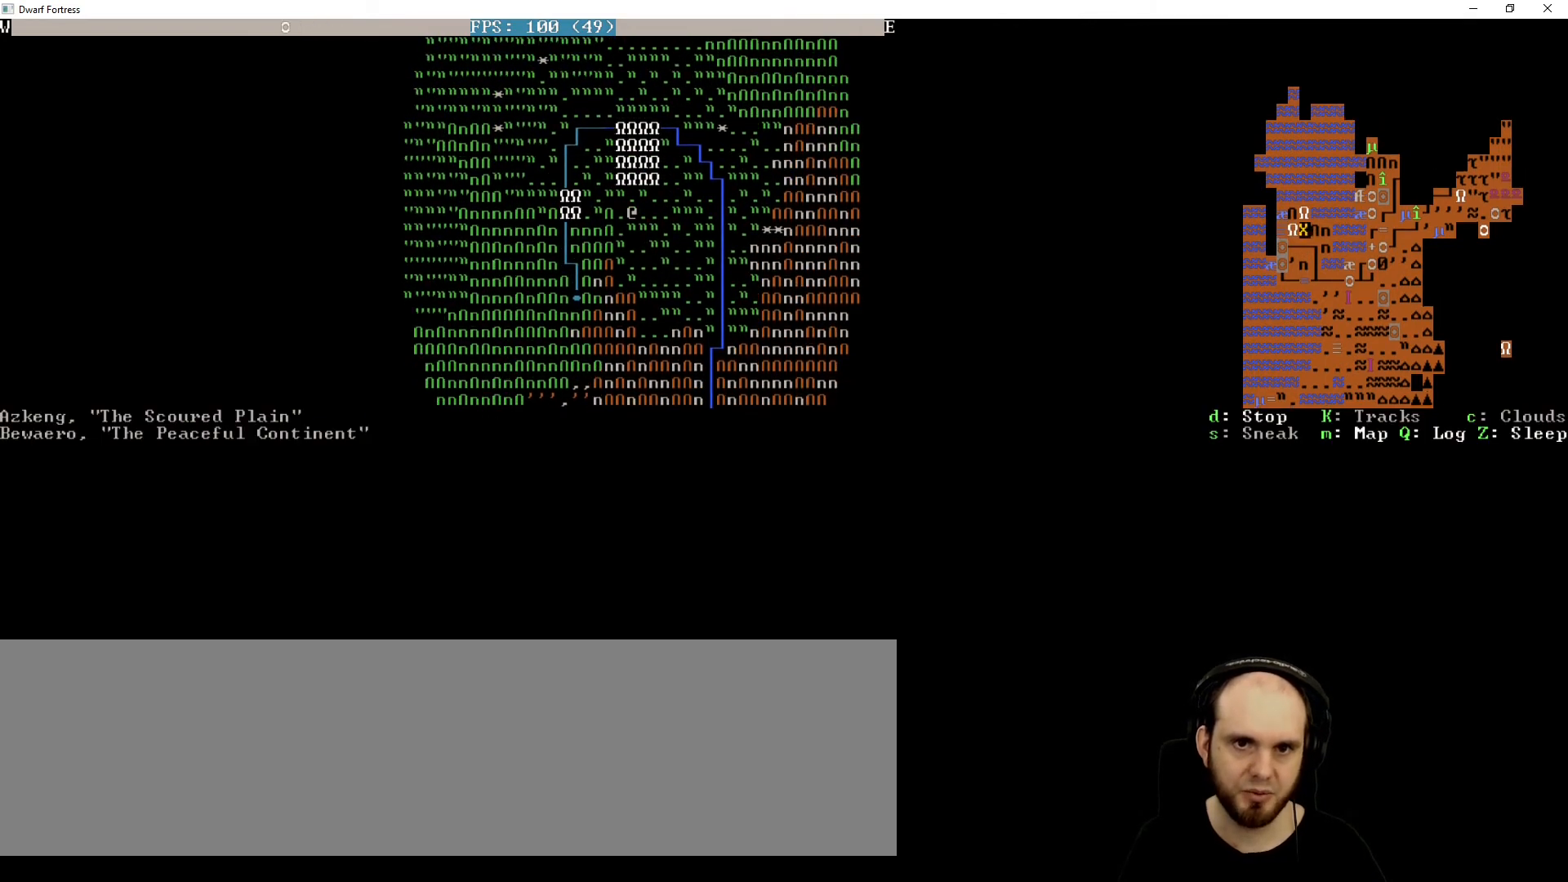
{"keys": [], "events": [[40, "left", "down"], [120, "left", "up"]]}